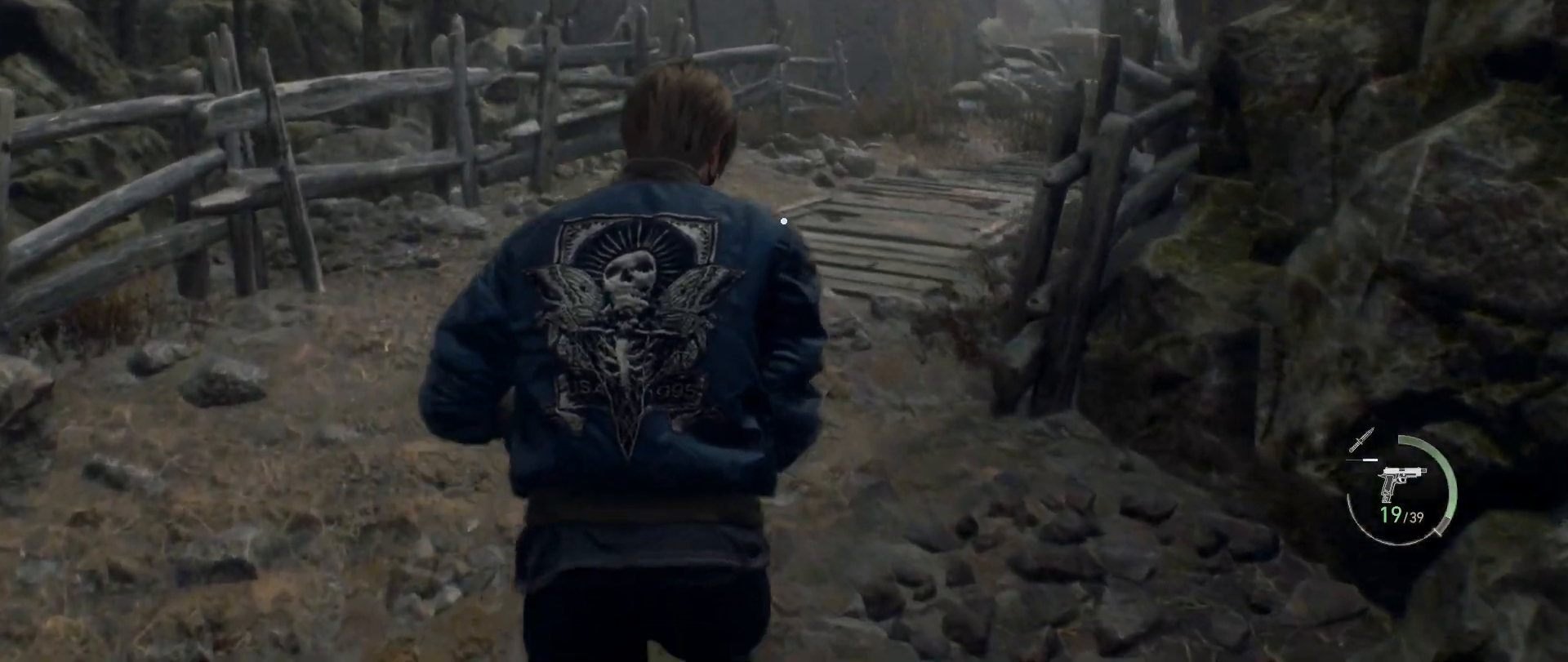
Gameplay with keyboard and mouse; each line is a JSON object with the keys and mouse buttons held at the frame after it. "events" lists presses ("down") and releases ("up") of "1", "2", "3", "4", "5", "a", "alt", "b", "c", "ctrl", "d", "e", "f", "g", "q", "r", "s", "shift", "space", "t", "tab", "tilde", "v", "w", "x", "z", "mouse_left", "mouse_wheel", "mouse_right", "mouse_mb4" and "mouse_mb5" between this image and that frame as [ms after this image, input, new state], when the widget could be followed in between. "mouse_left", "mouse_wheel", "mouse_right", "mouse_mb4", "mouse_mb5" = the "left", "wheel", "right", "mb4", "mb5" buttons of the "mouse" list. No other keys are recorded. "wheel" means that the mouse wheel is clicked or scrolled. Mouse movement is not recorded.
{"keys": ["w"], "mouse": [], "events": []}
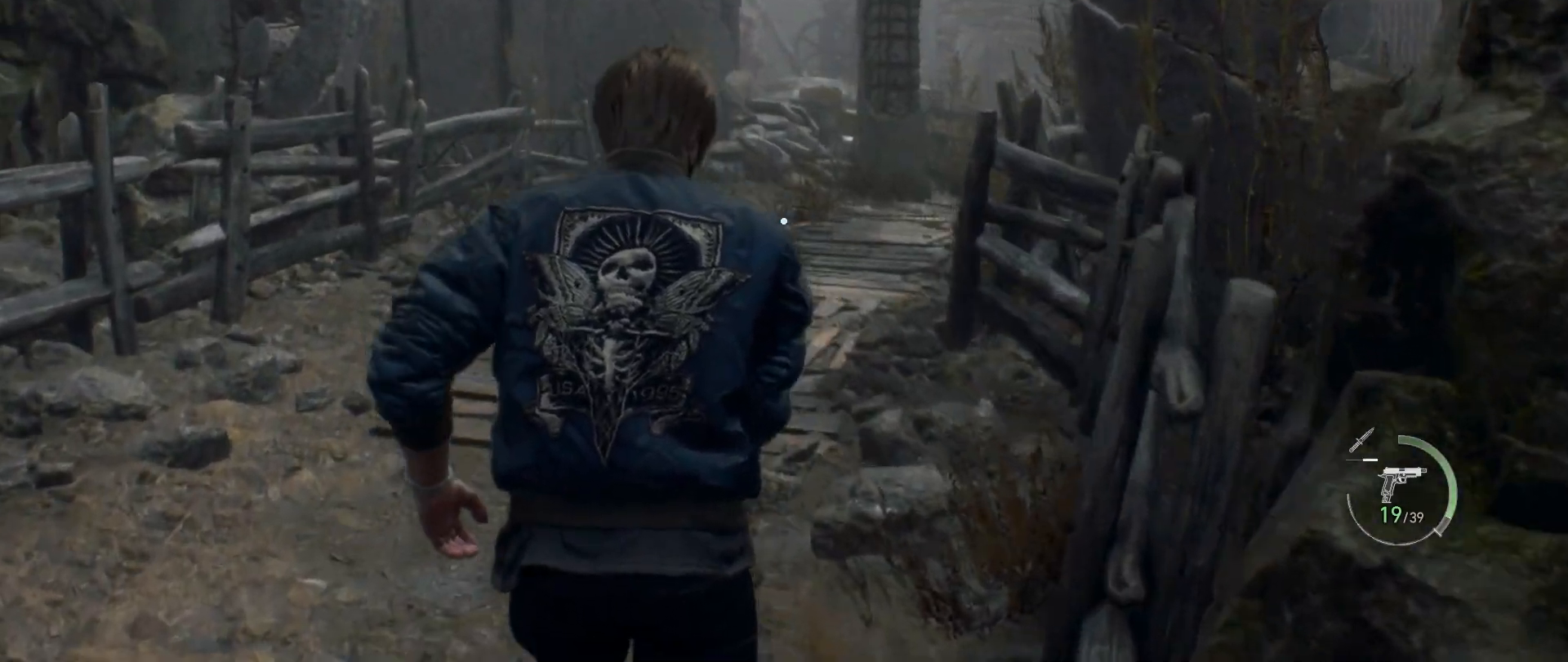
{"keys": ["w"], "mouse": [], "events": []}
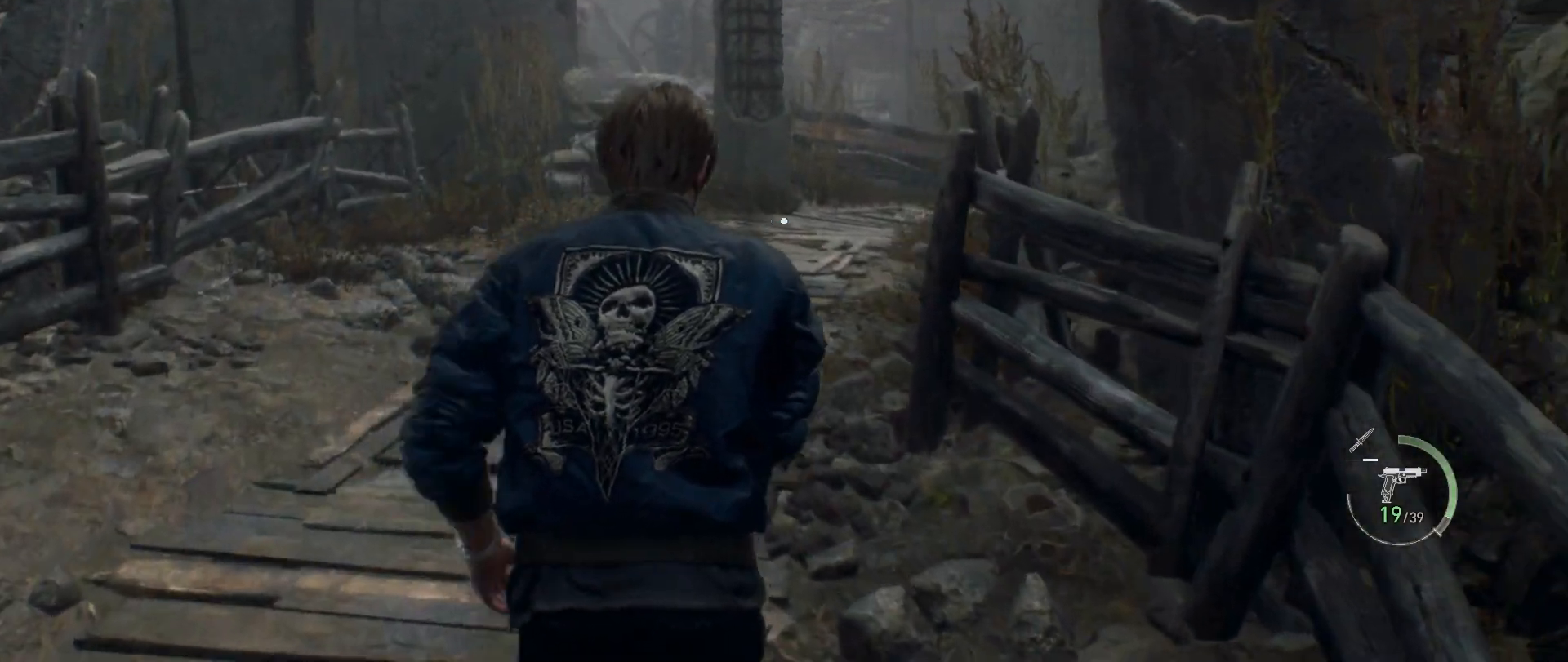
{"keys": ["w"], "mouse": [], "events": []}
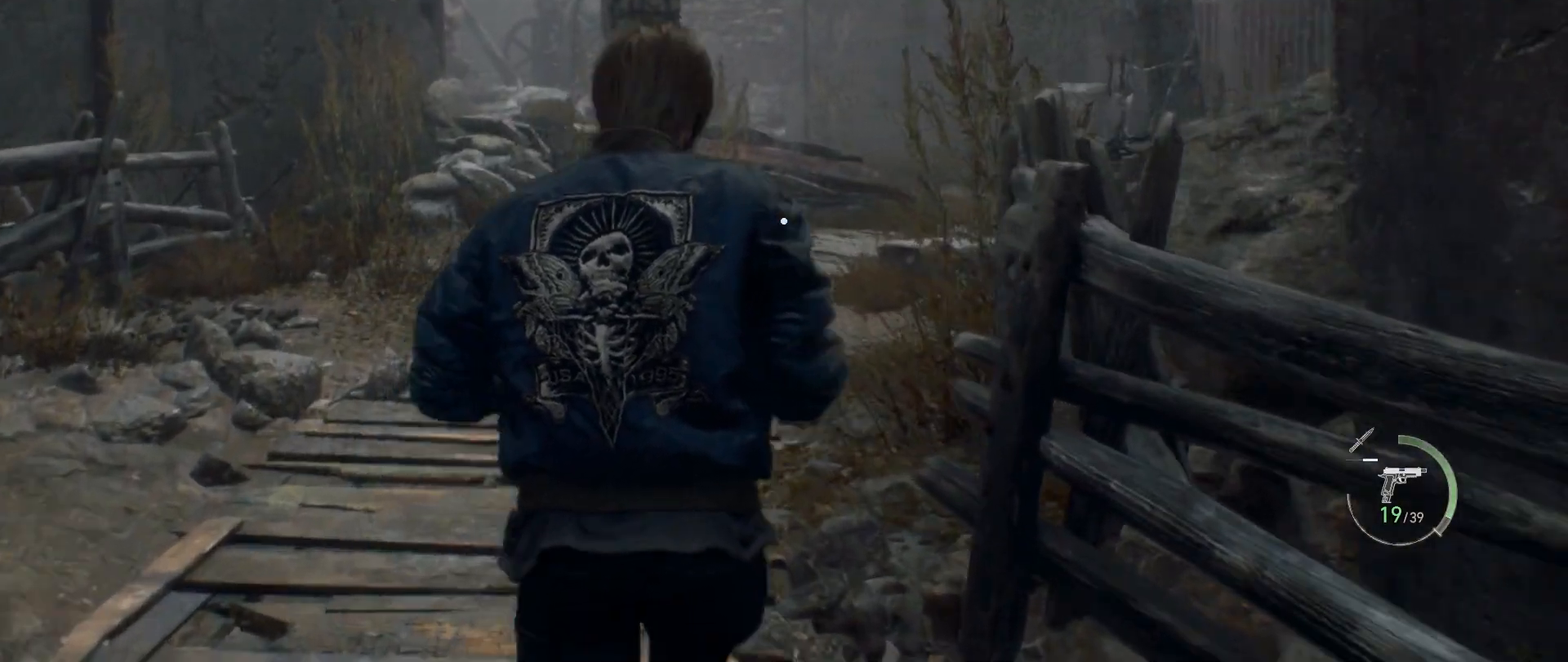
{"keys": ["w"], "mouse": [], "events": []}
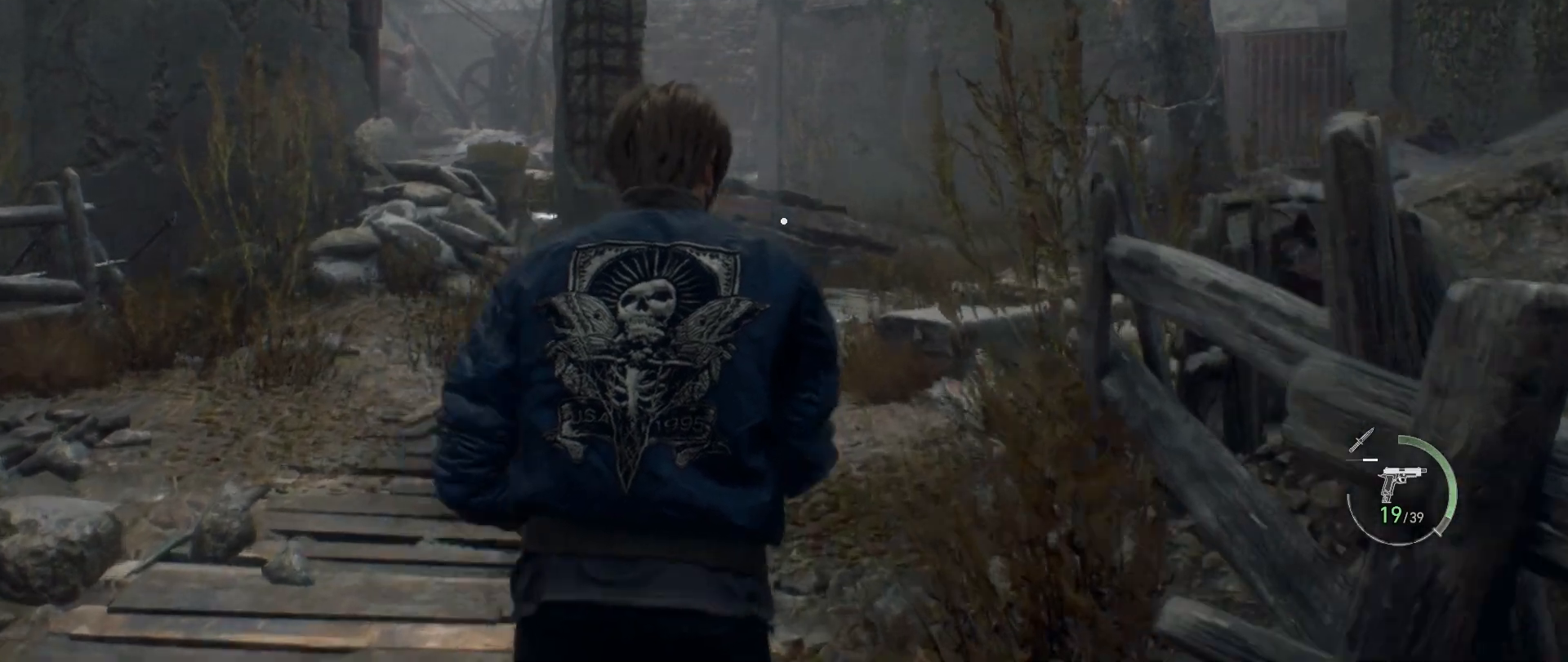
{"keys": ["w"], "mouse": [], "events": []}
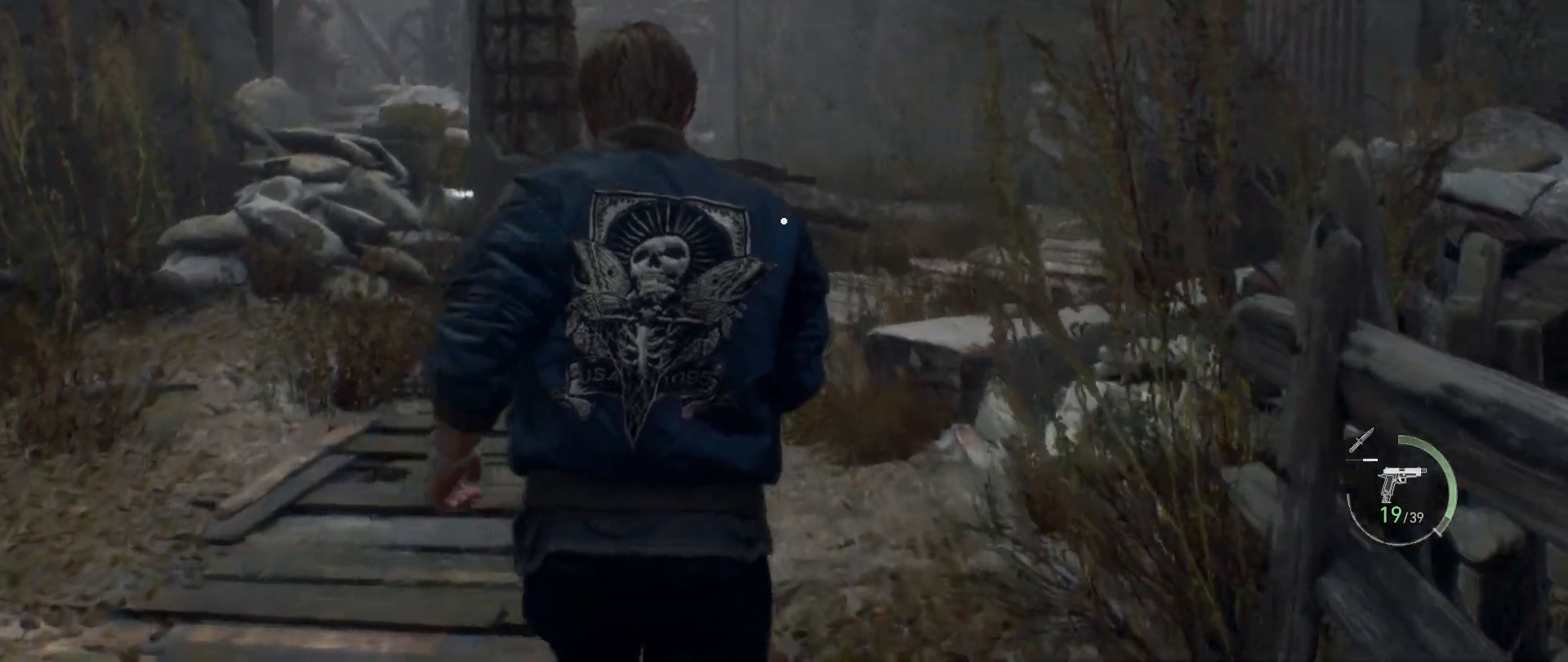
{"keys": ["r", "w"], "mouse": [], "events": [[367, "r", "down"], [417, "r", "up"], [500, "r", "down"]]}
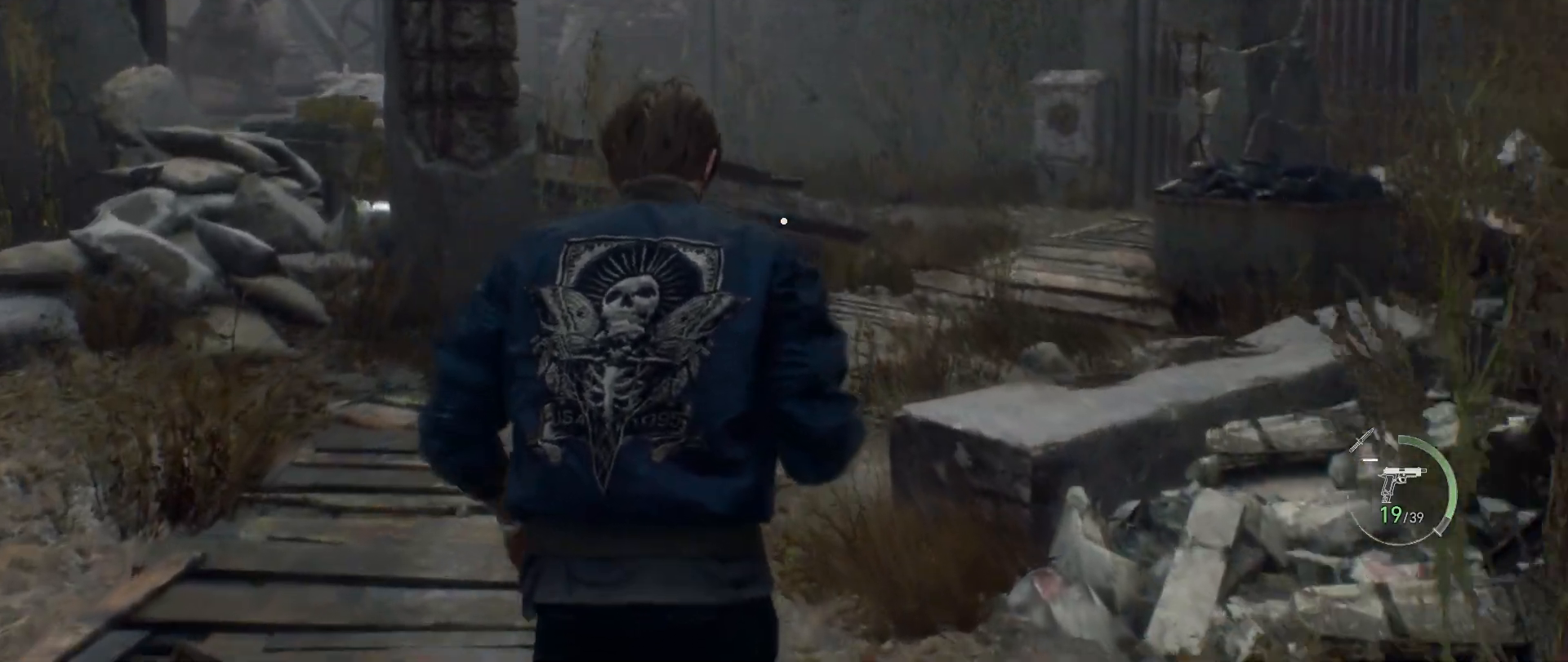
{"keys": ["a", "w"], "mouse": [], "events": [[100, "r", "up"], [183, "r", "down"], [267, "r", "up"], [500, "a", "down"]]}
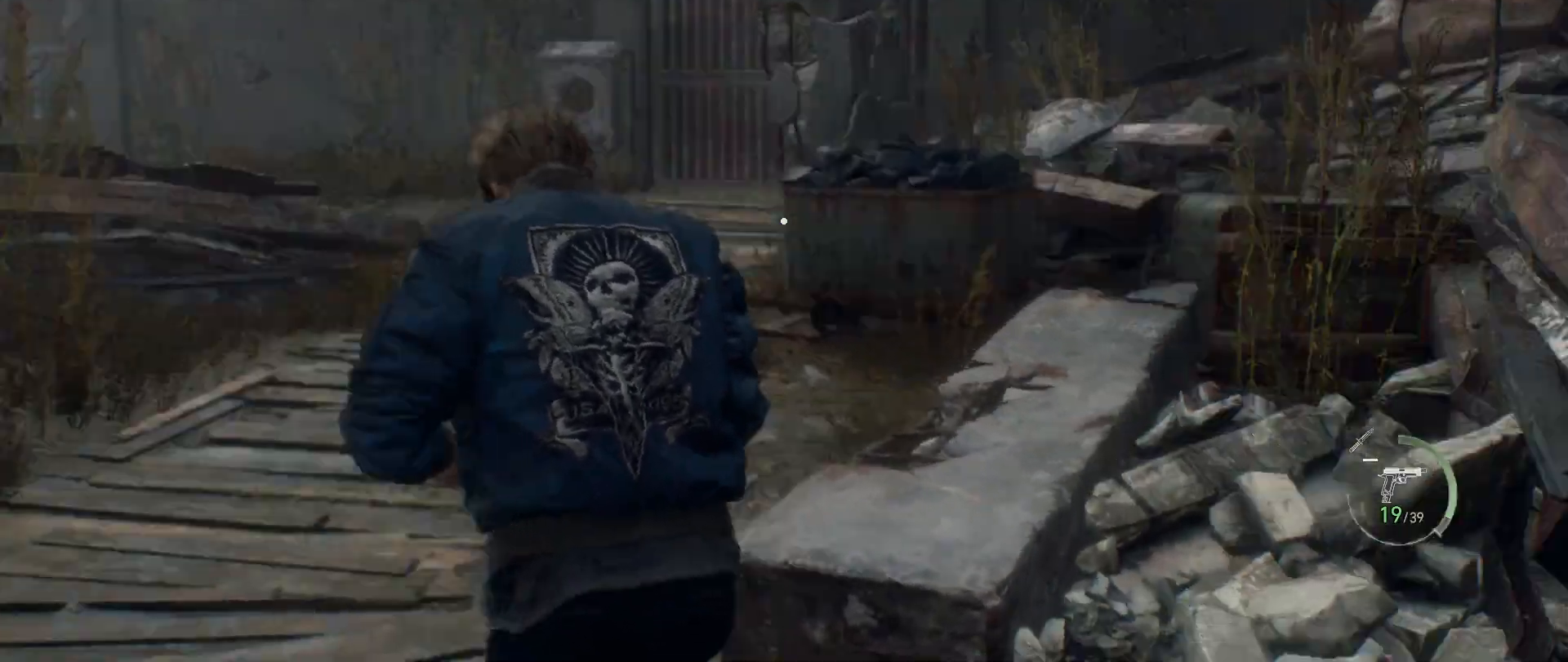
{"keys": ["a", "s"], "mouse": [], "events": [[67, "w", "up"], [383, "s", "down"]]}
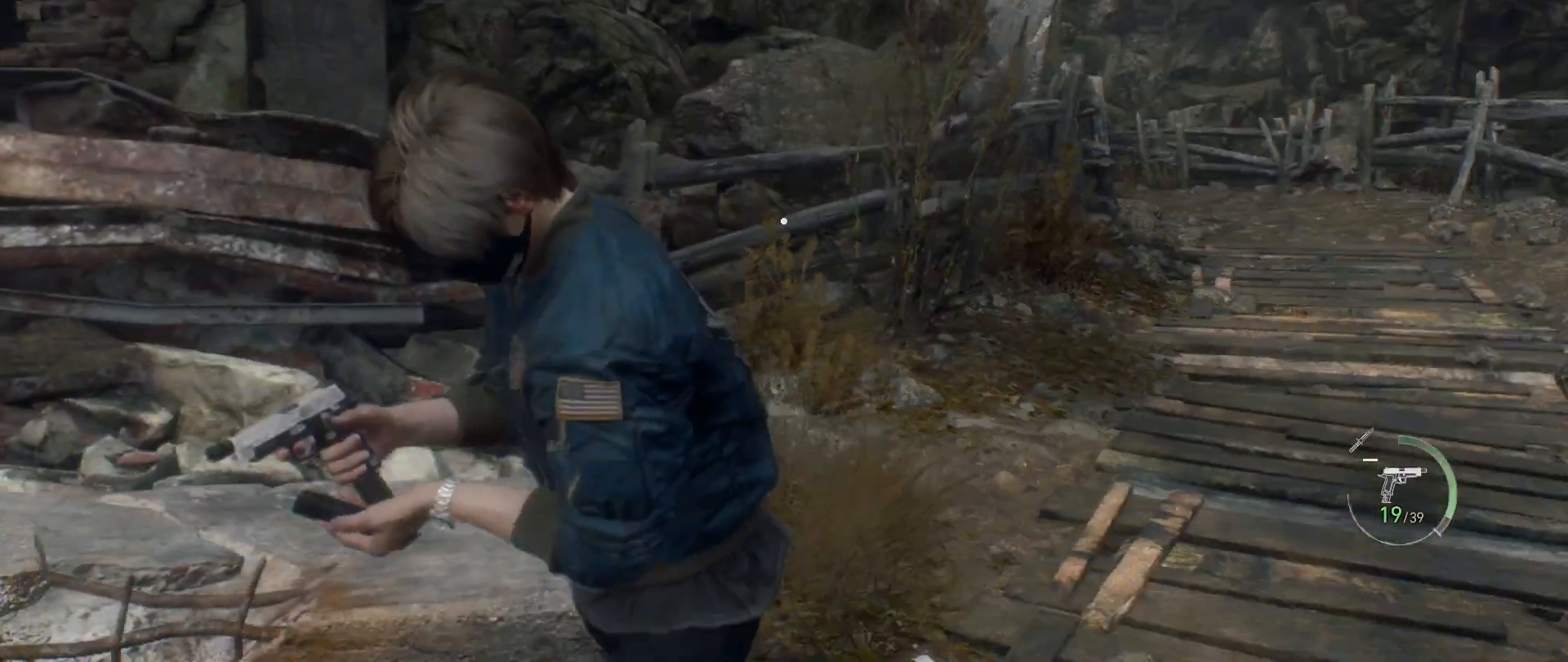
{"keys": ["a"], "mouse": [], "events": [[283, "s", "up"]]}
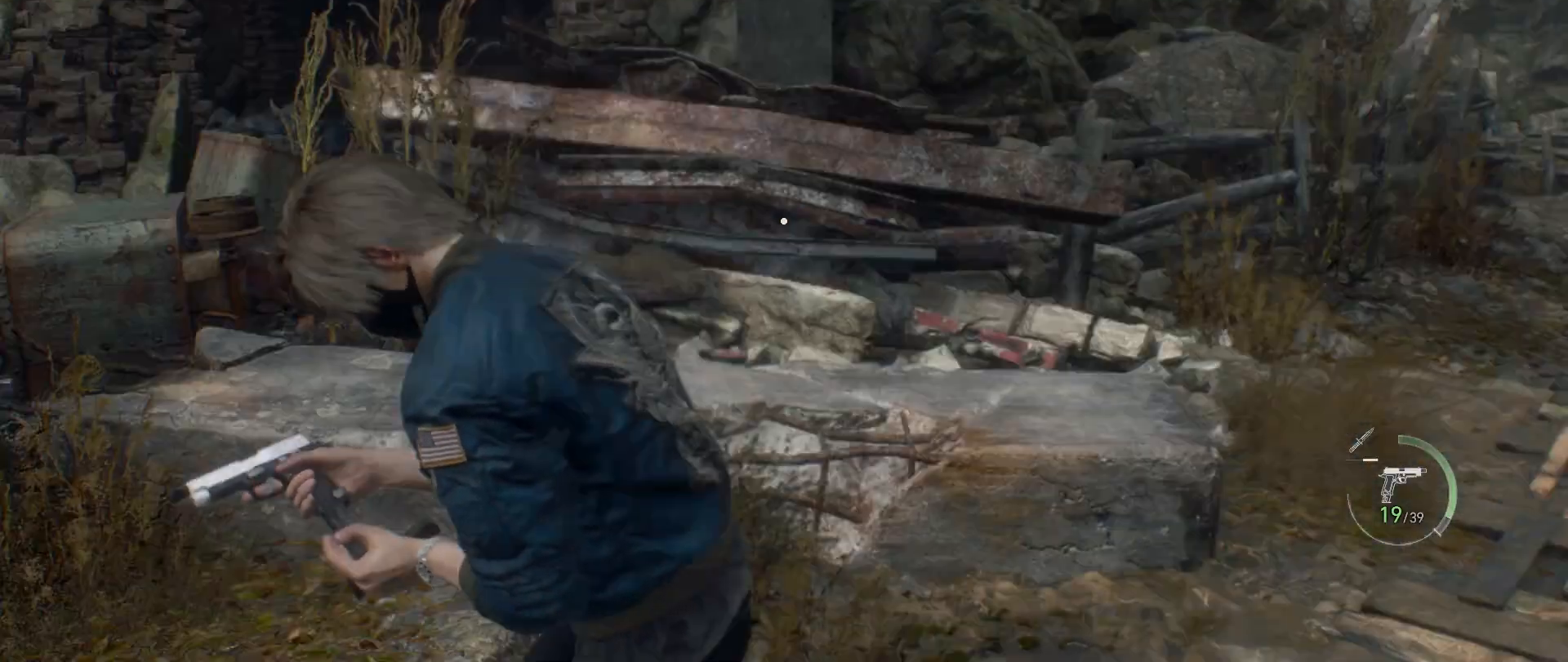
{"keys": ["w"], "mouse": [], "events": [[50, "w", "down"], [183, "a", "up"]]}
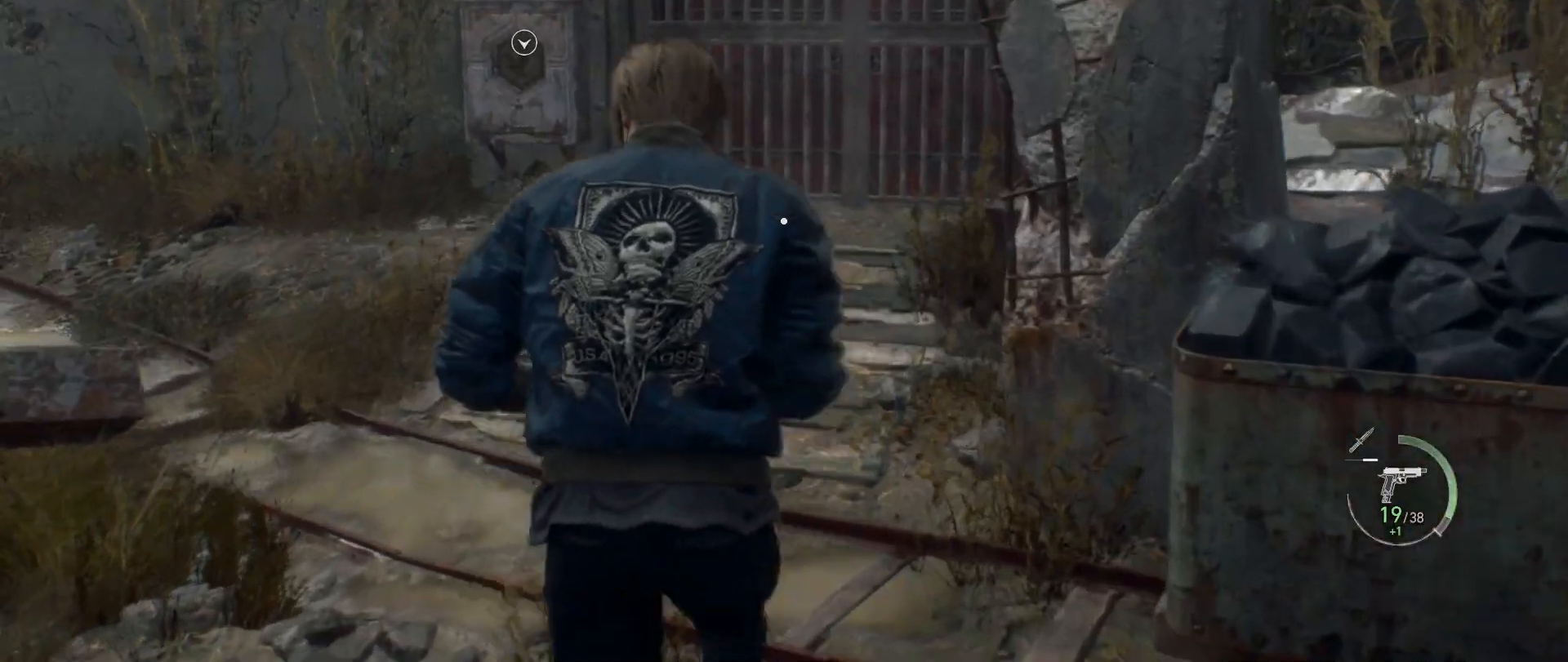
{"keys": ["w"], "mouse": [], "events": [[217, "a", "down"], [400, "a", "up"]]}
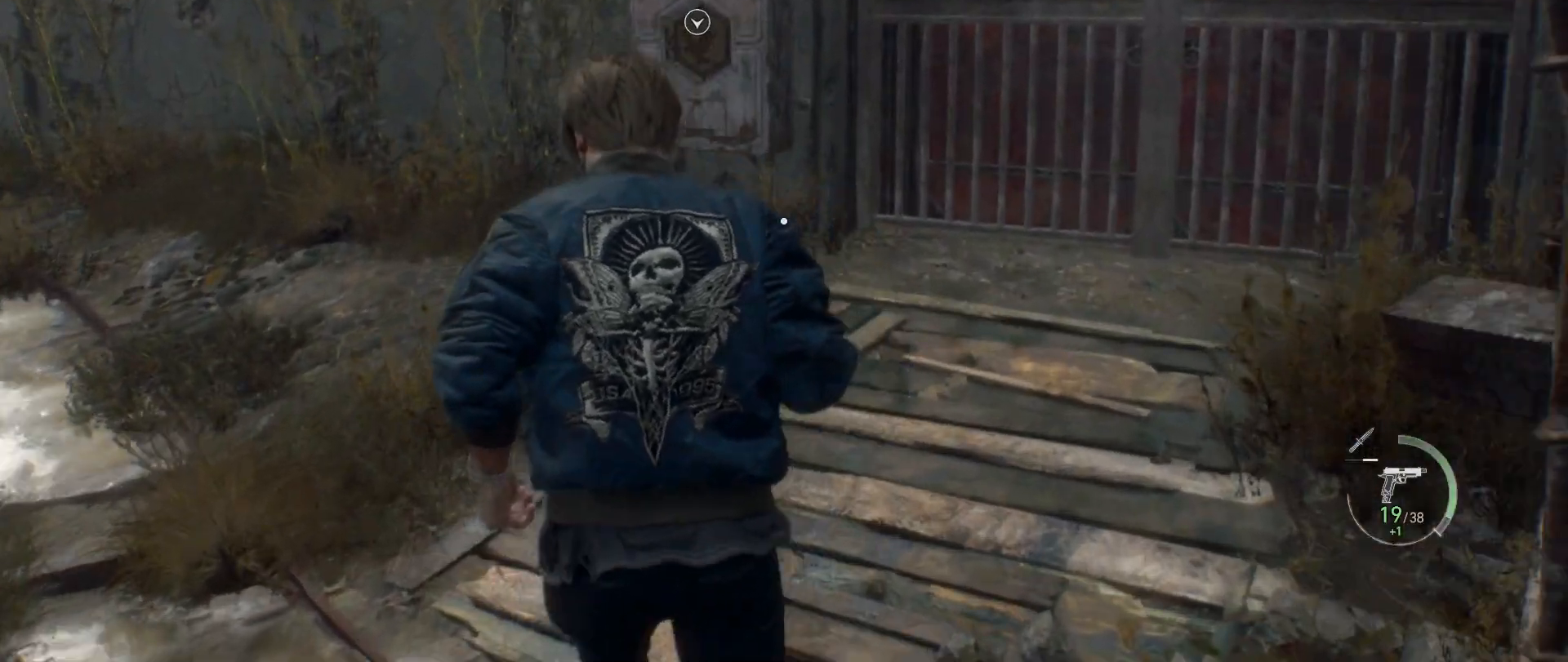
{"keys": ["w"], "mouse": [], "events": []}
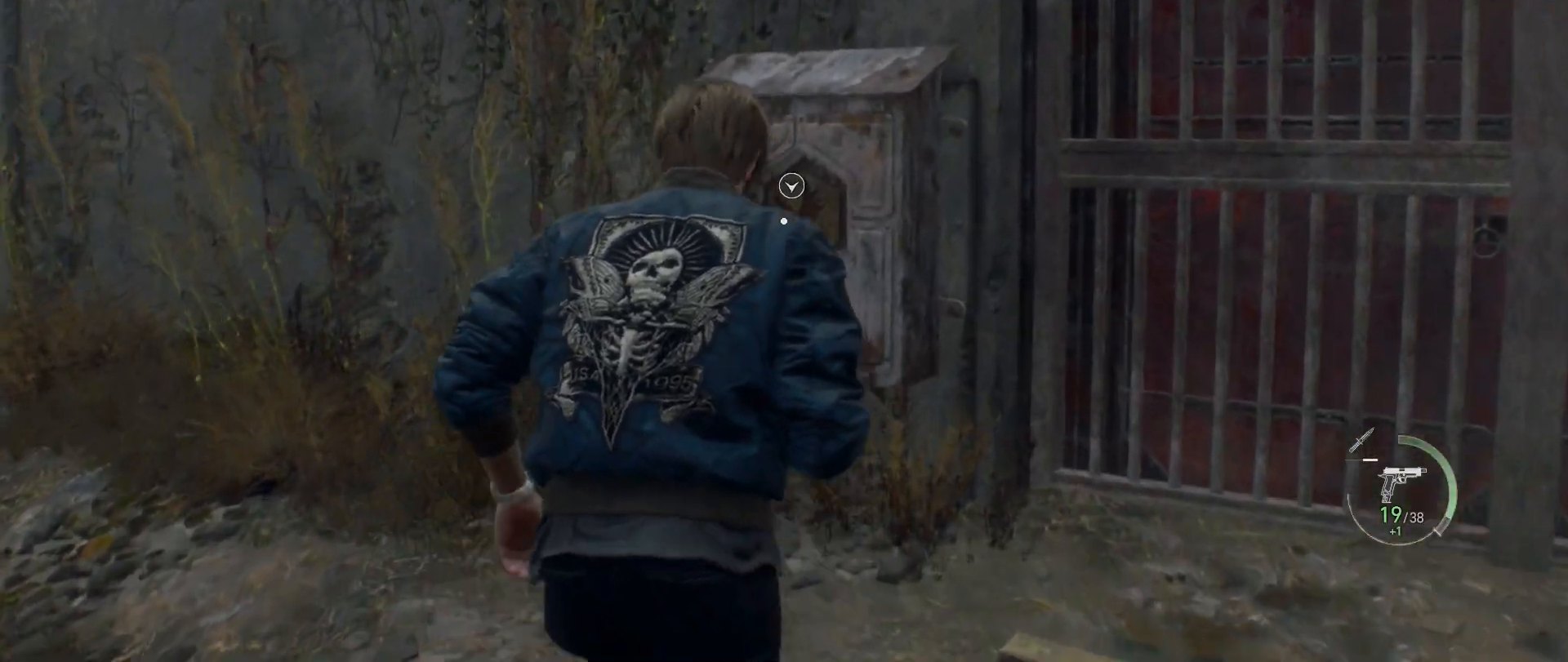
{"keys": [], "mouse": [], "events": [[283, "f", "down"], [367, "w", "up"], [400, "f", "up"]]}
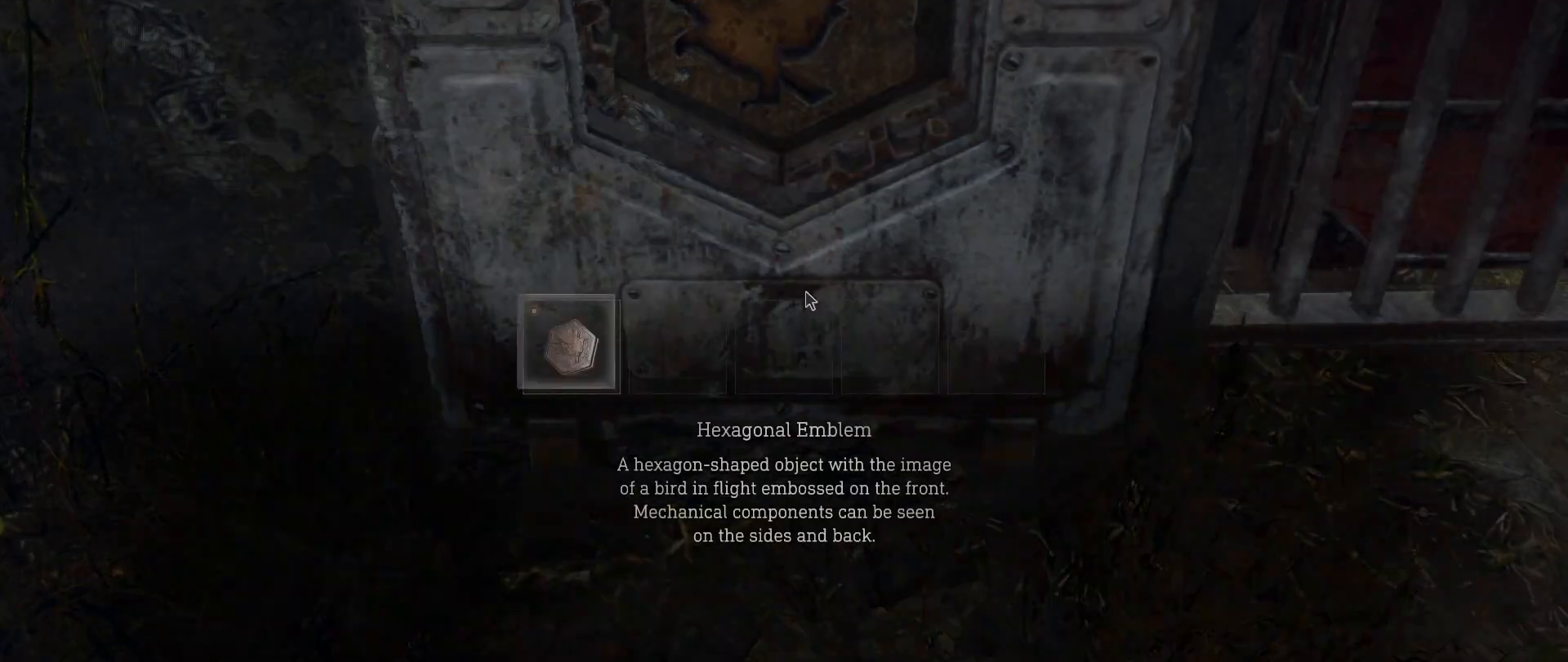
{"keys": ["f"], "mouse": [], "events": [[317, "f", "down"], [383, "f", "up"], [483, "f", "down"]]}
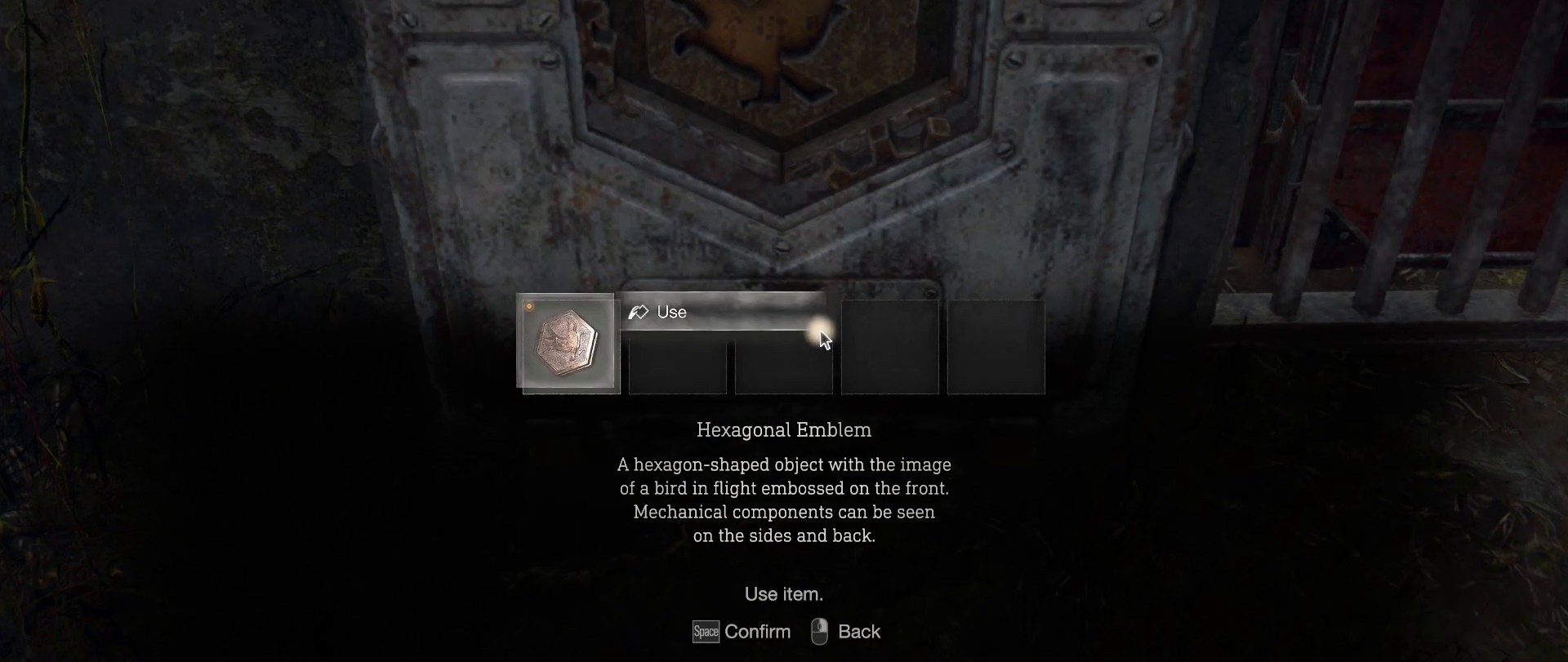
{"keys": [], "mouse": [], "events": [[133, "f", "up"], [150, "f", "down"], [250, "f", "up"]]}
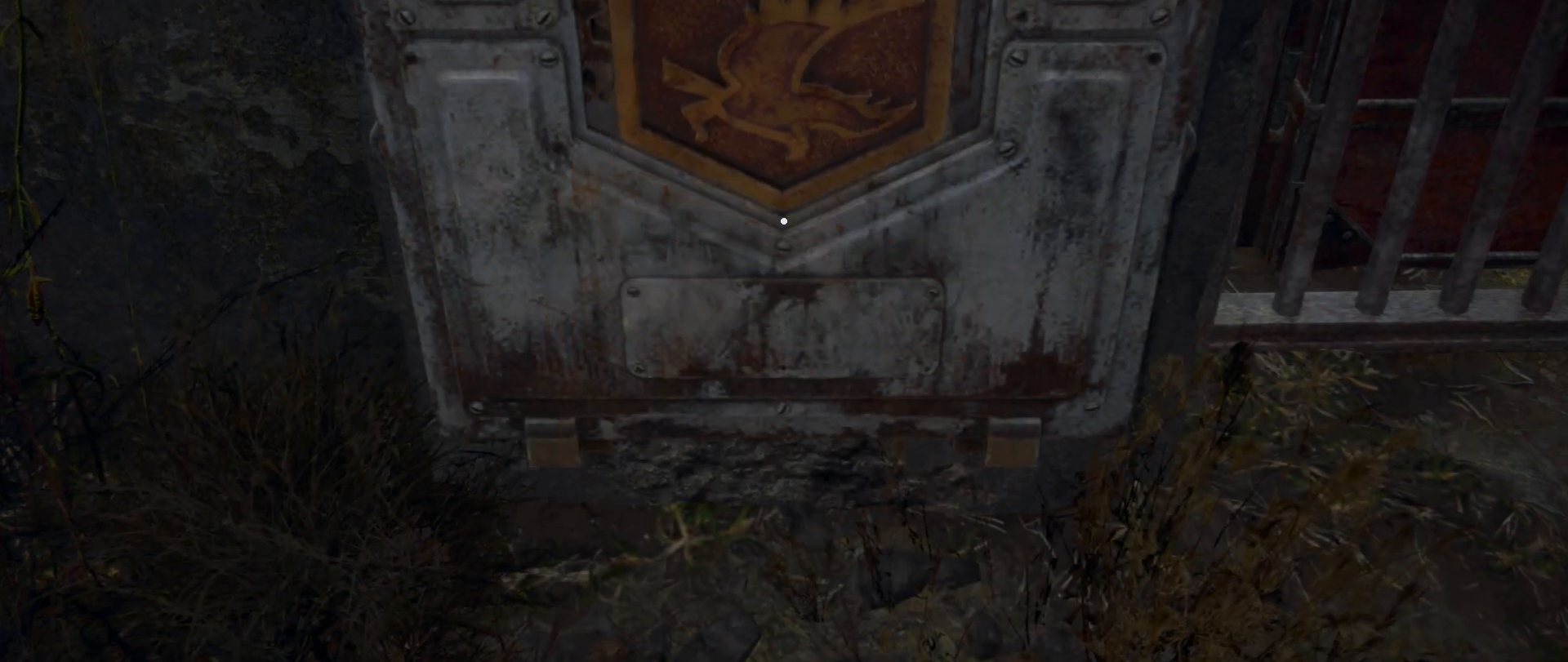
{"keys": [], "mouse": [], "events": []}
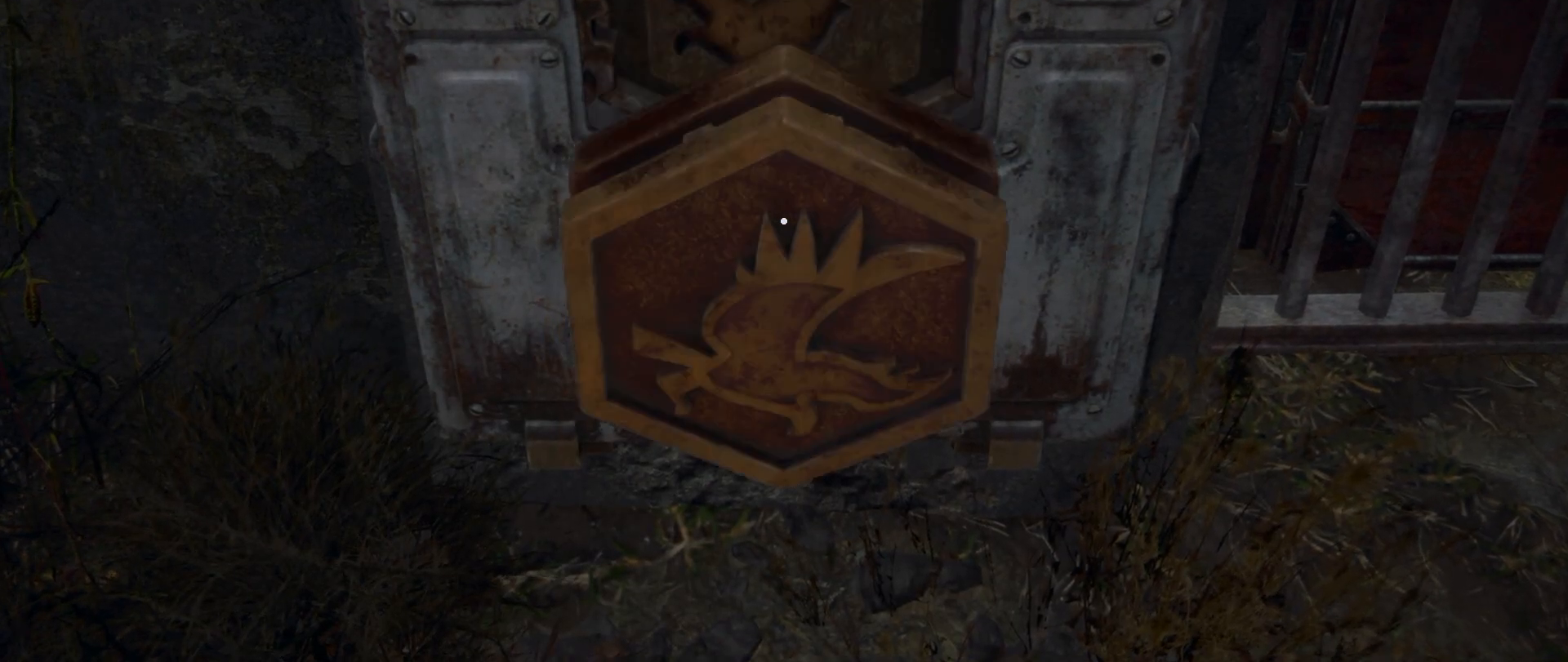
{"keys": [], "mouse": [], "events": []}
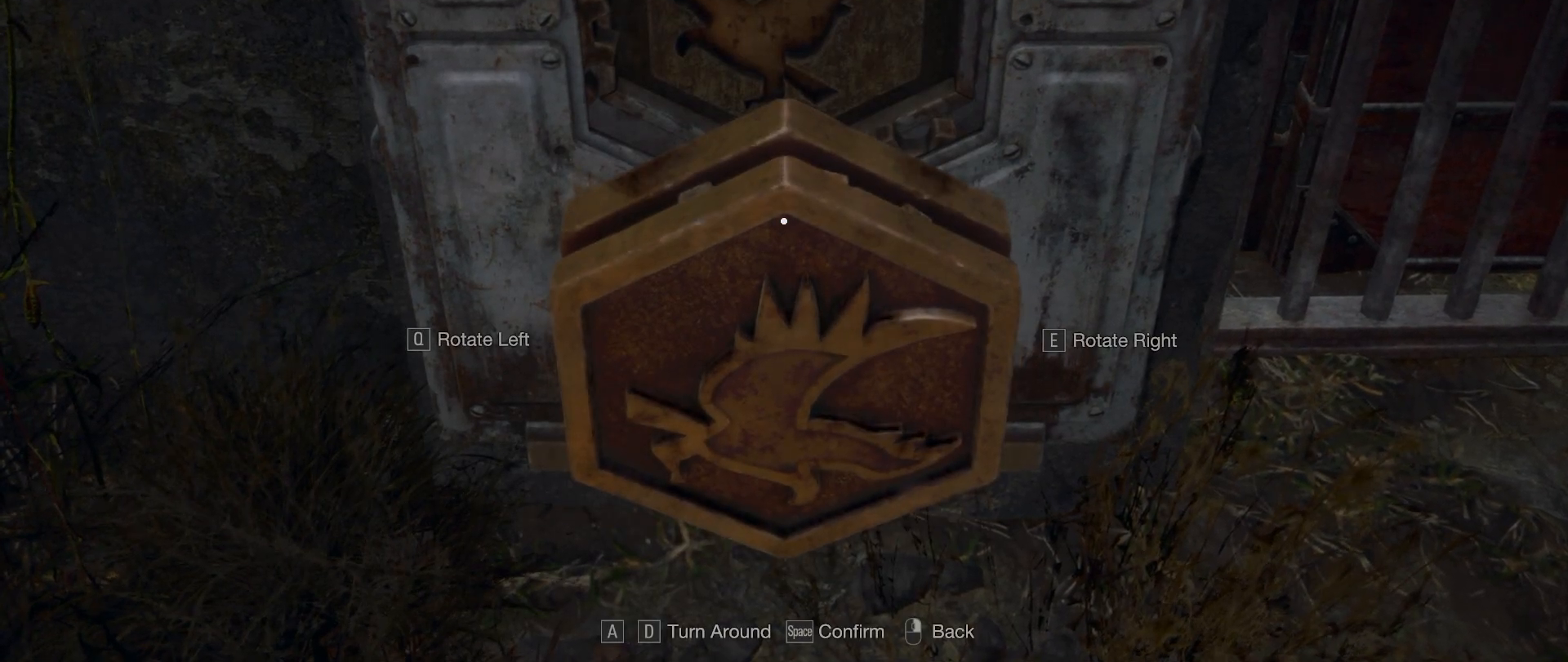
{"keys": [], "mouse": [], "events": [[250, "q", "down"], [333, "q", "up"]]}
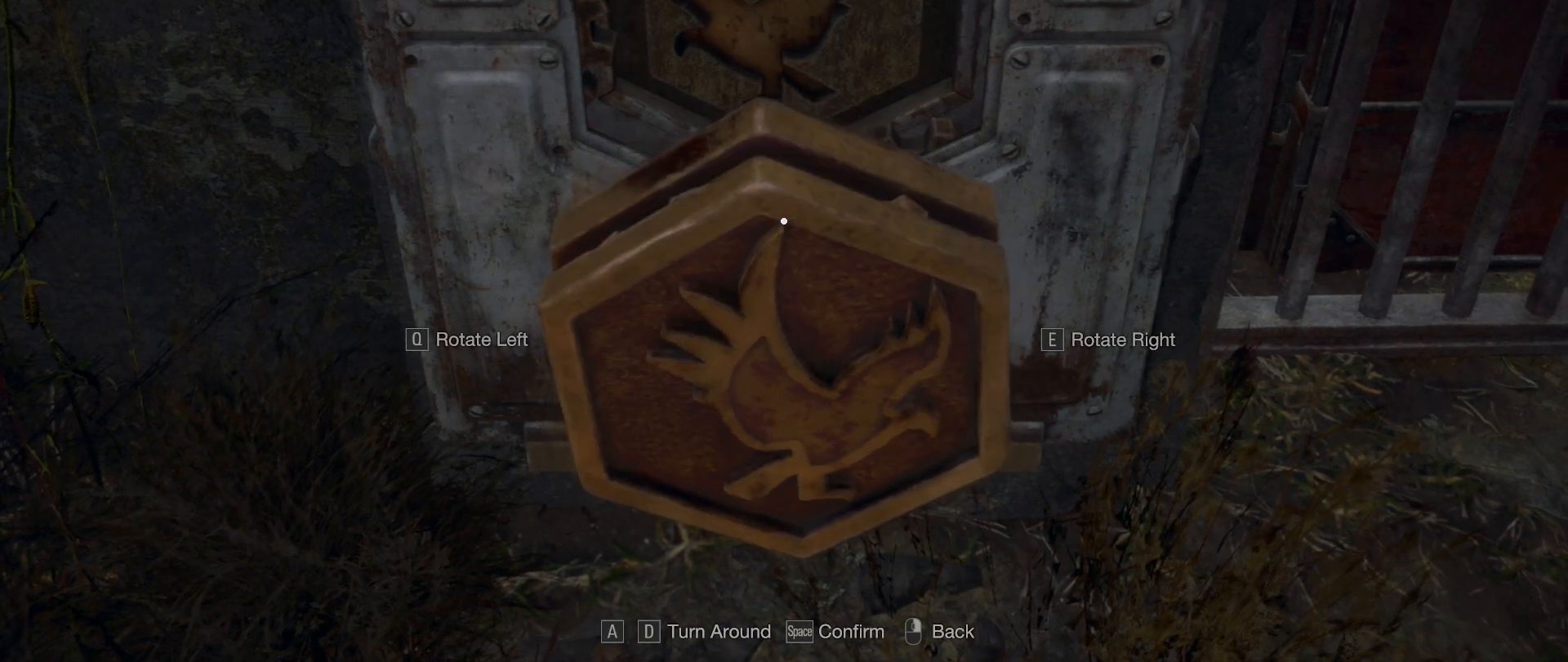
{"keys": [], "mouse": [], "events": [[333, "d", "down"], [417, "d", "up"]]}
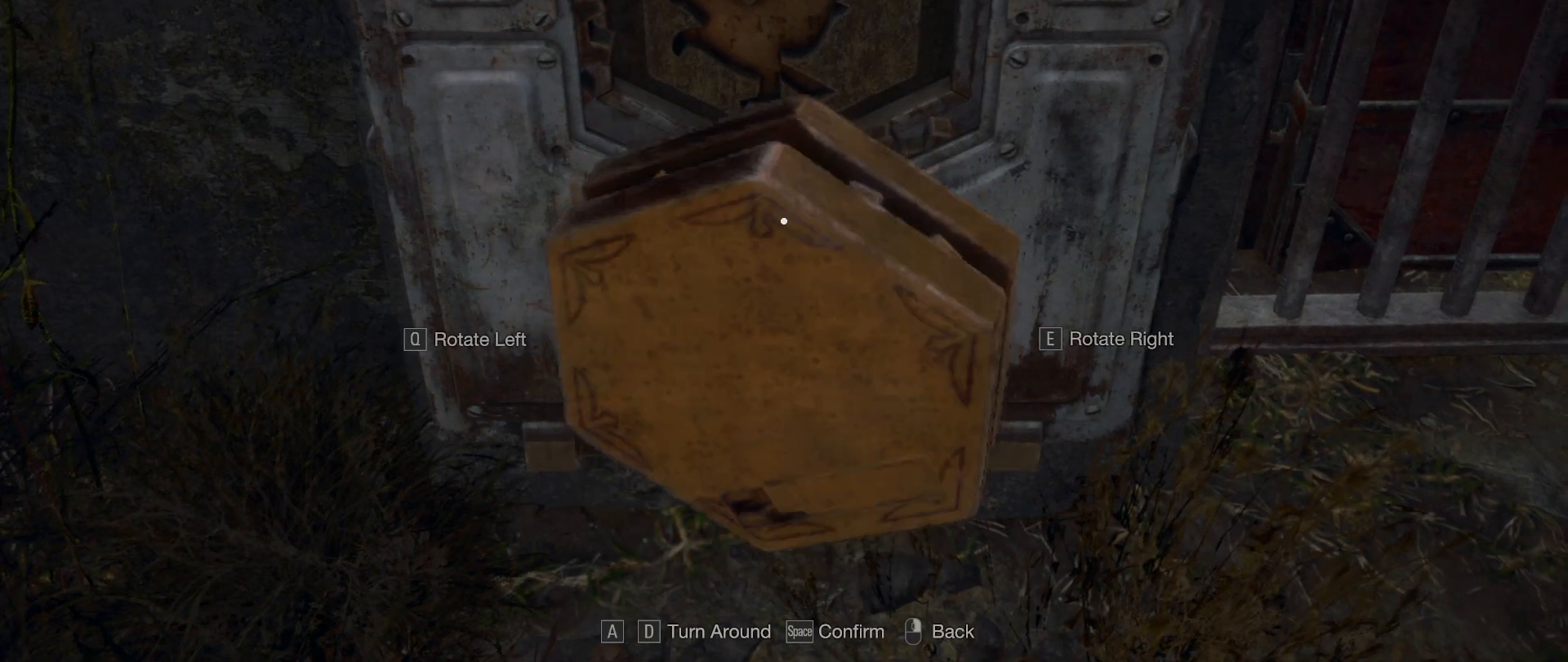
{"keys": [], "mouse": [], "events": []}
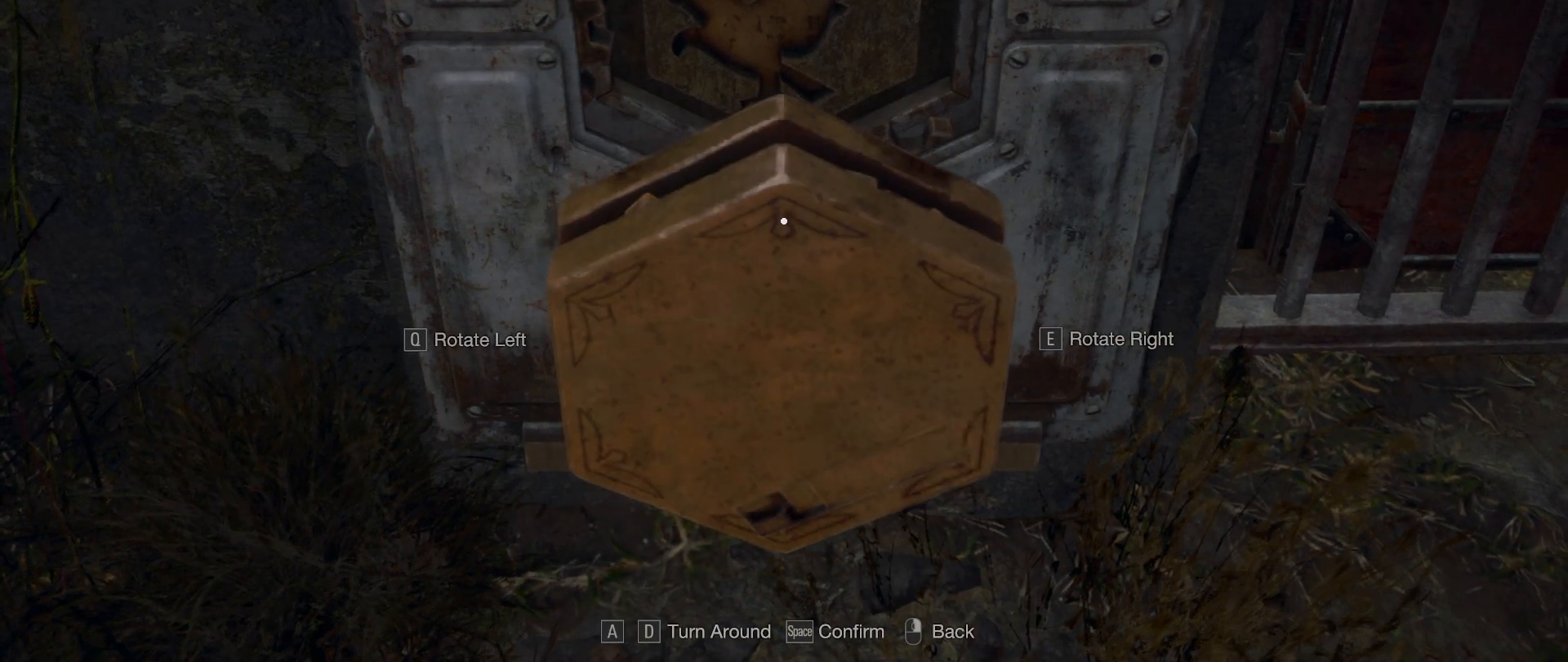
{"keys": [], "mouse": [], "events": [[133, "space", "down"], [200, "space", "up"]]}
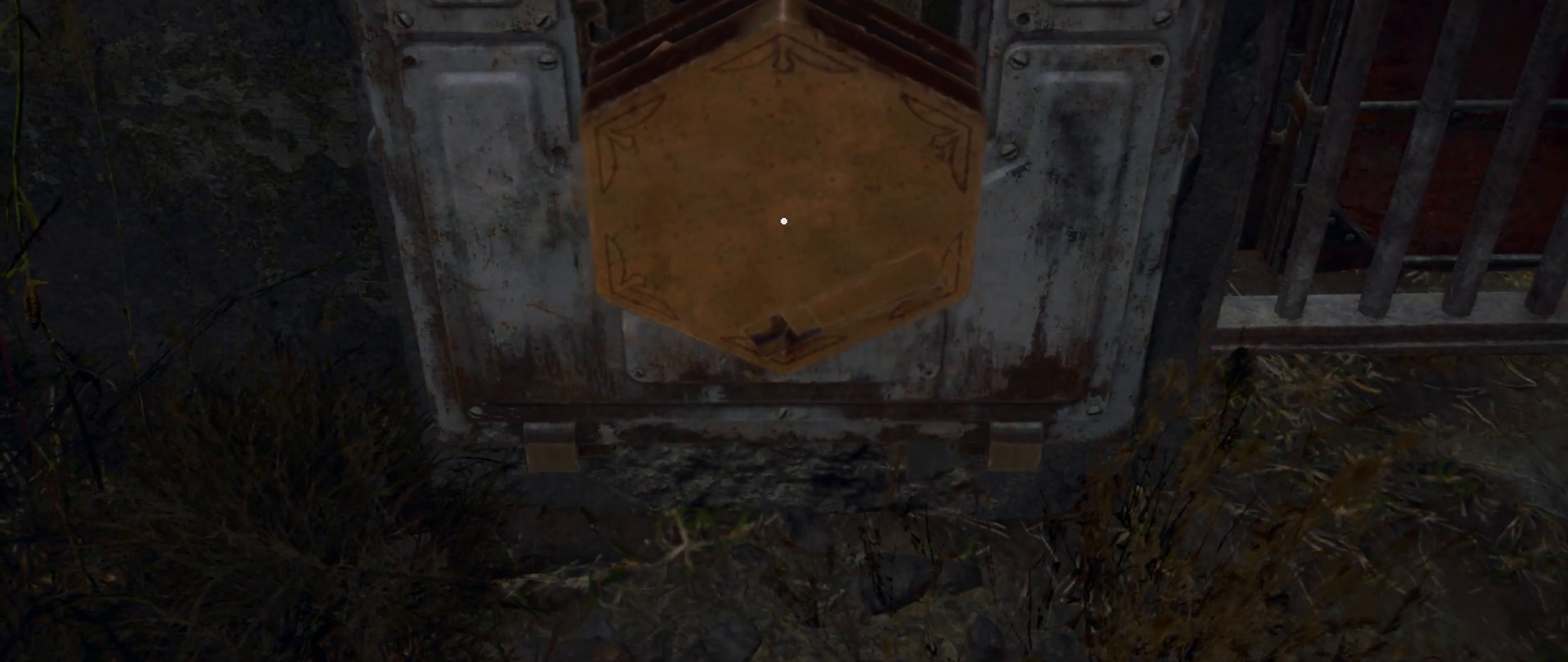
{"keys": [], "mouse": [], "events": []}
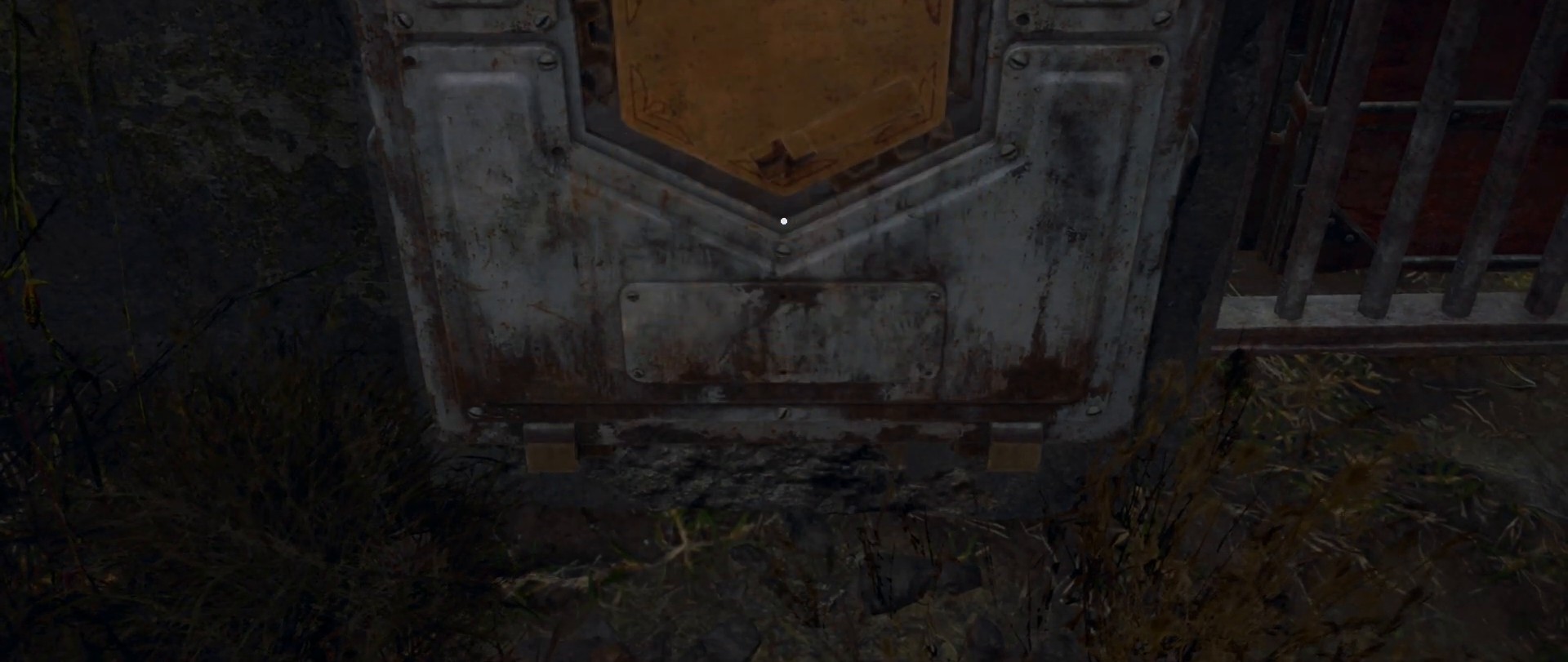
{"keys": [], "mouse": [], "events": []}
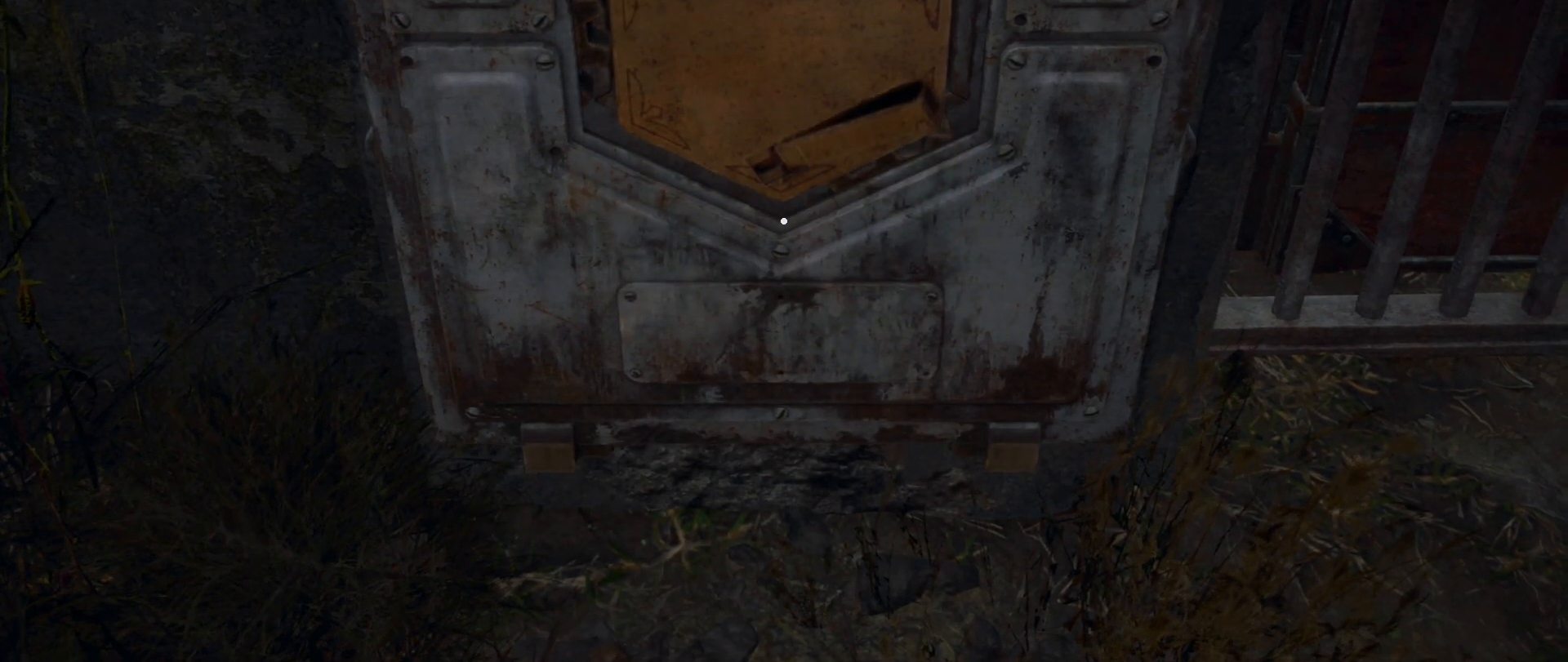
{"keys": [], "mouse": [], "events": []}
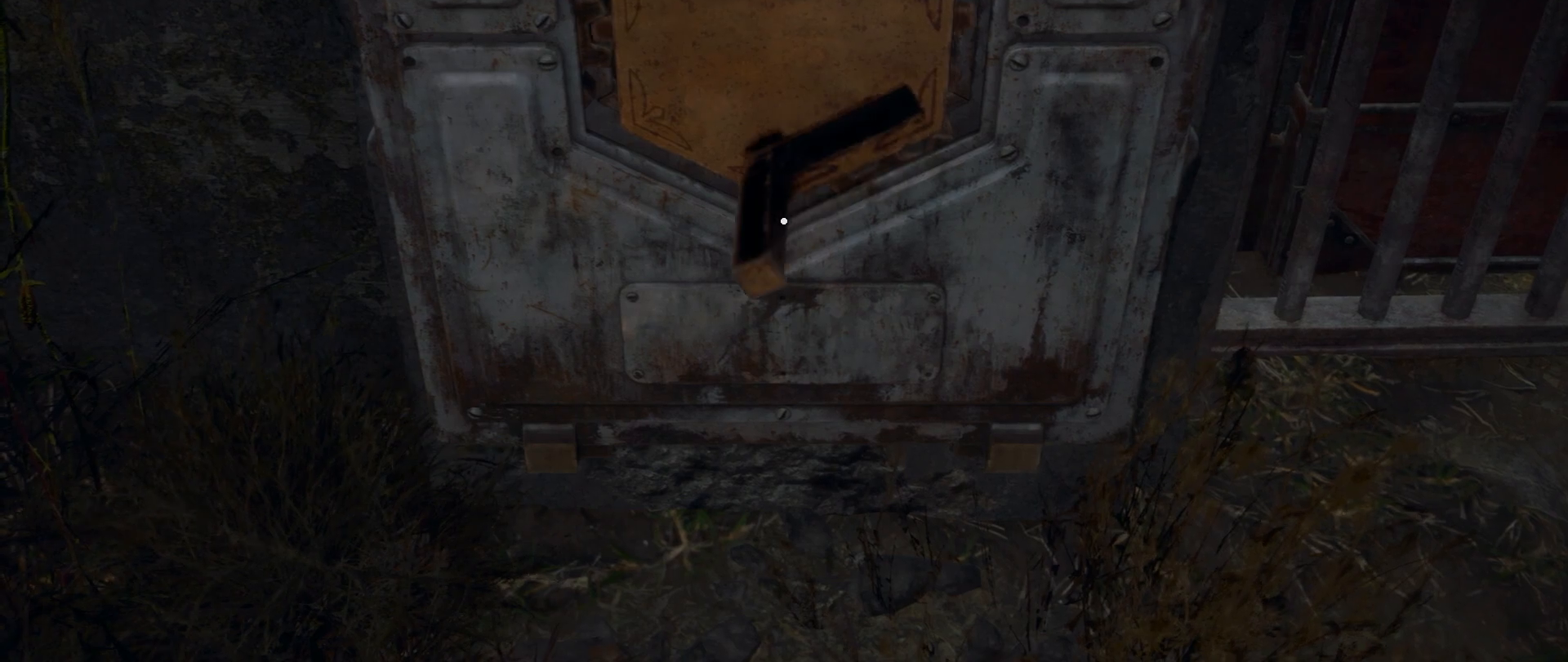
{"keys": [], "mouse": [], "events": []}
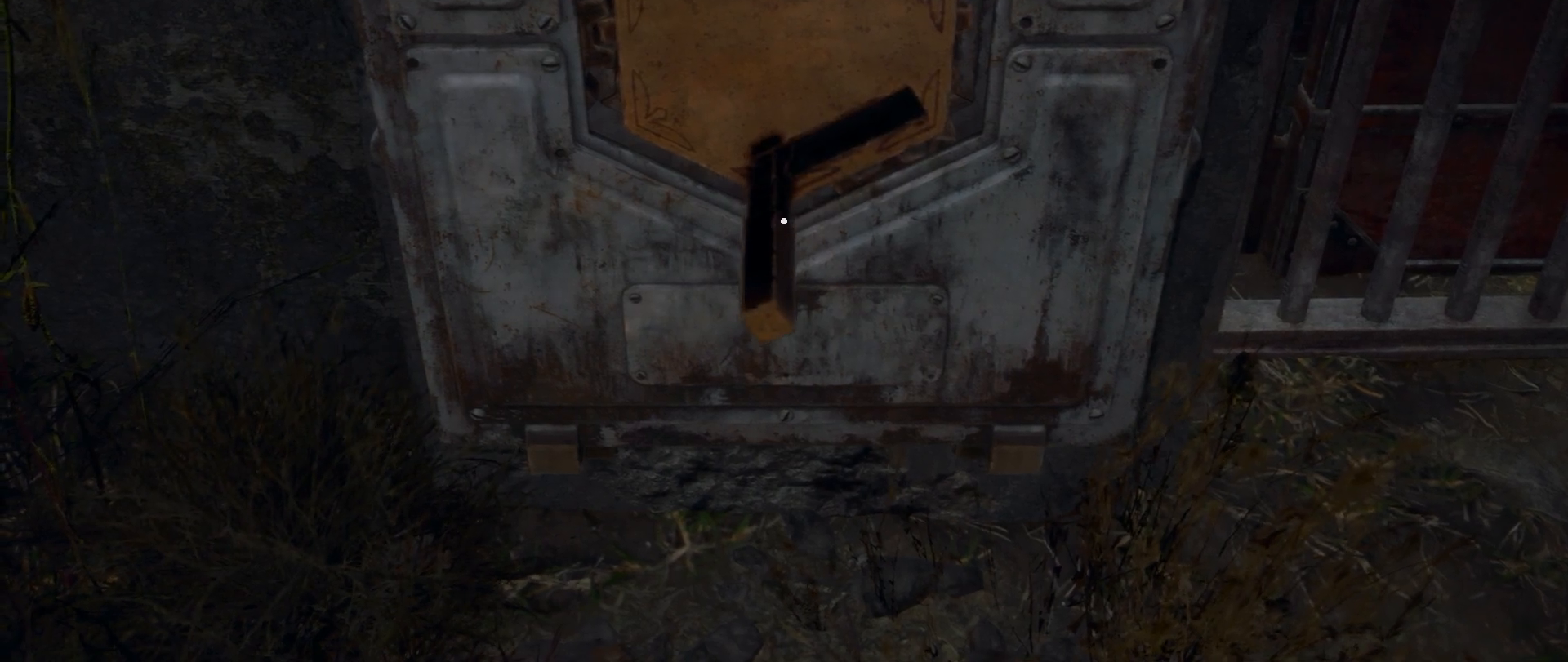
{"keys": ["f"], "mouse": [], "events": [[417, "f", "down"]]}
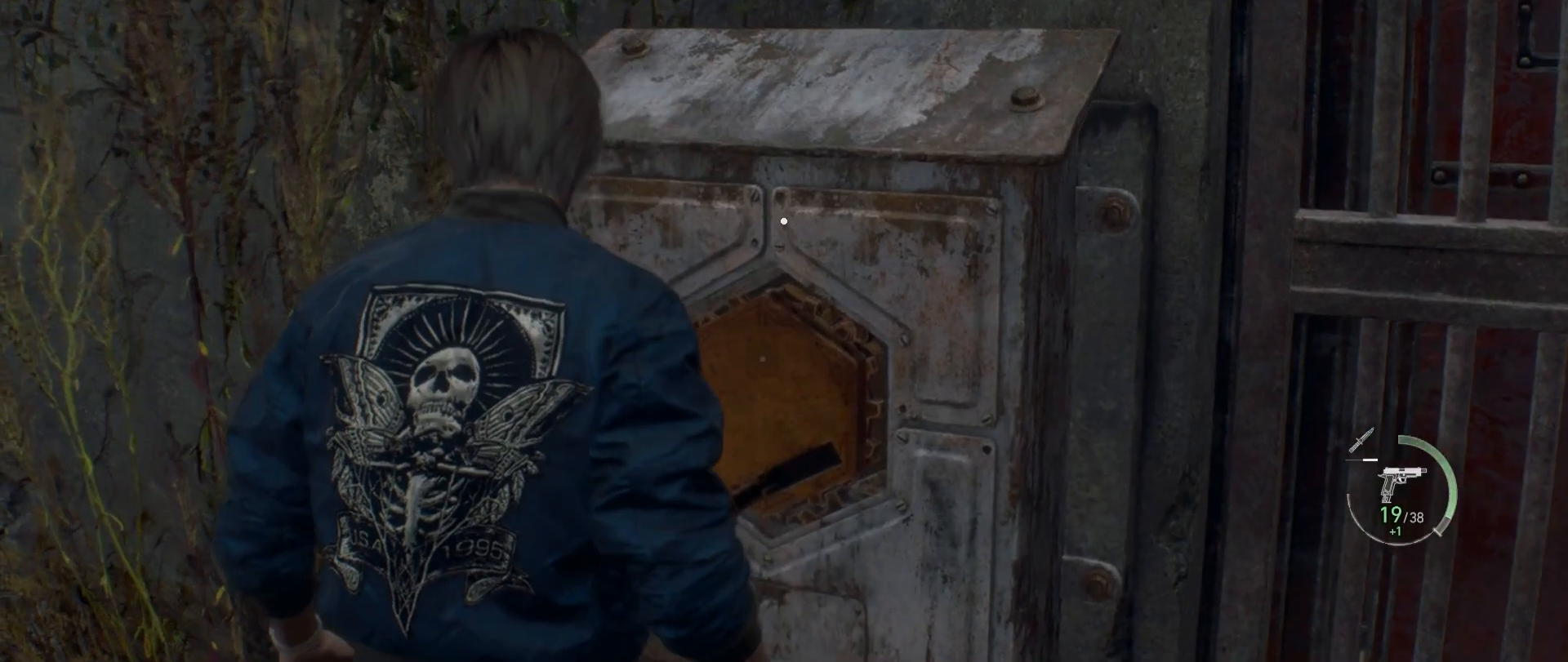
{"keys": ["f"], "mouse": [], "events": []}
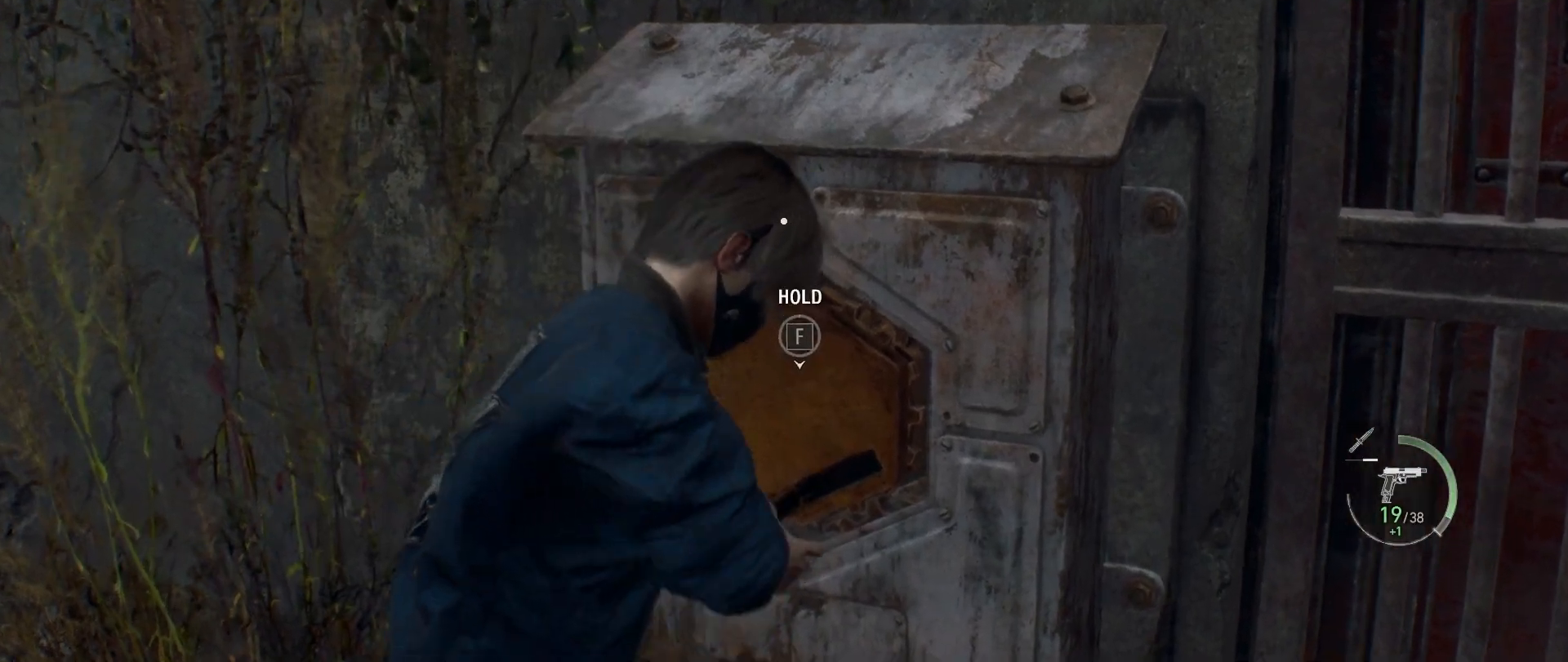
{"keys": ["f"], "mouse": [], "events": []}
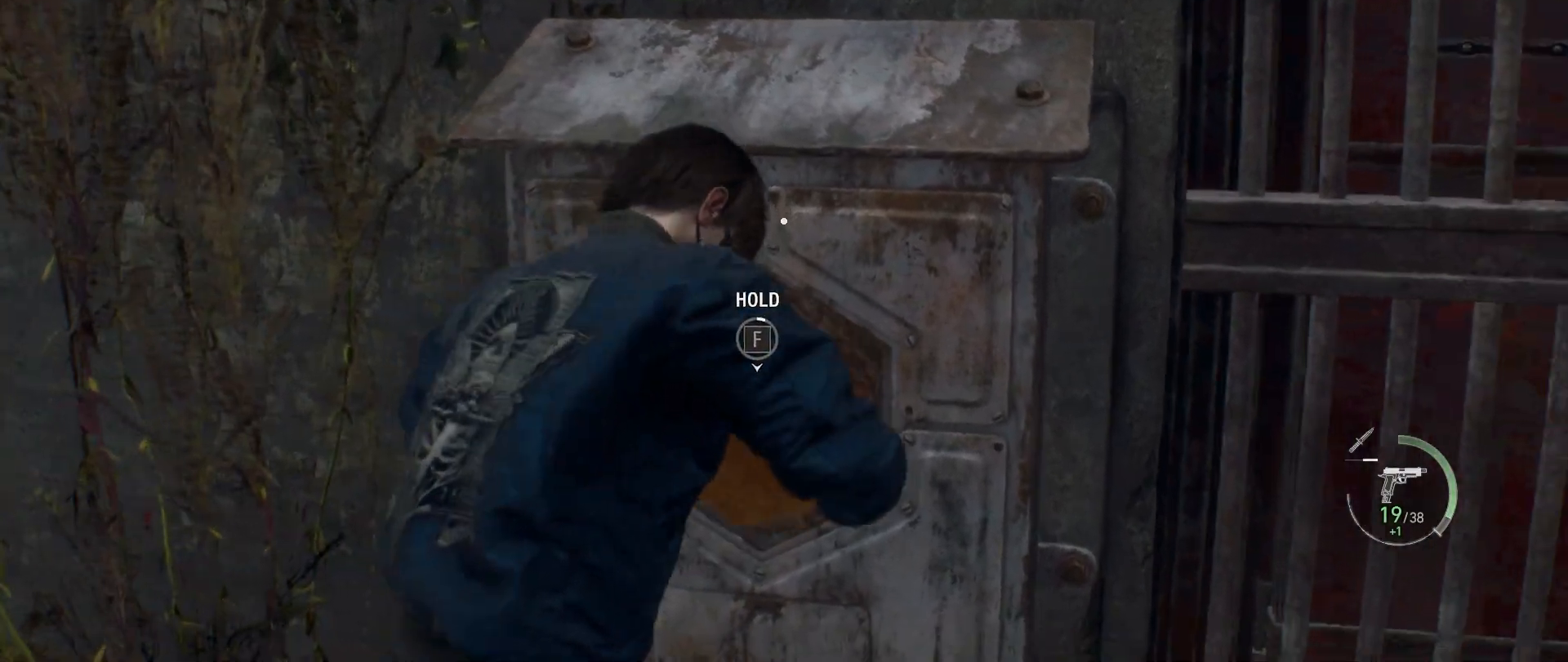
{"keys": ["f"], "mouse": [], "events": []}
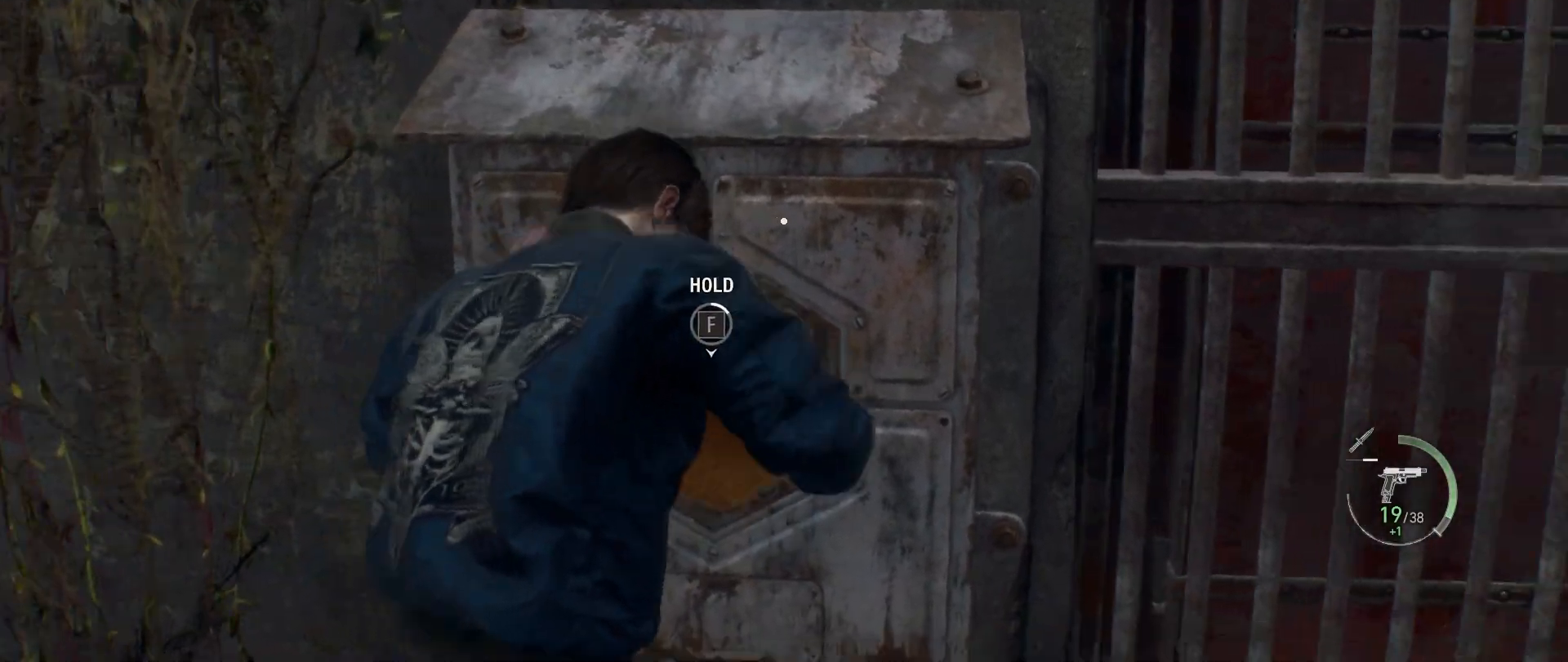
{"keys": ["f"], "mouse": [], "events": []}